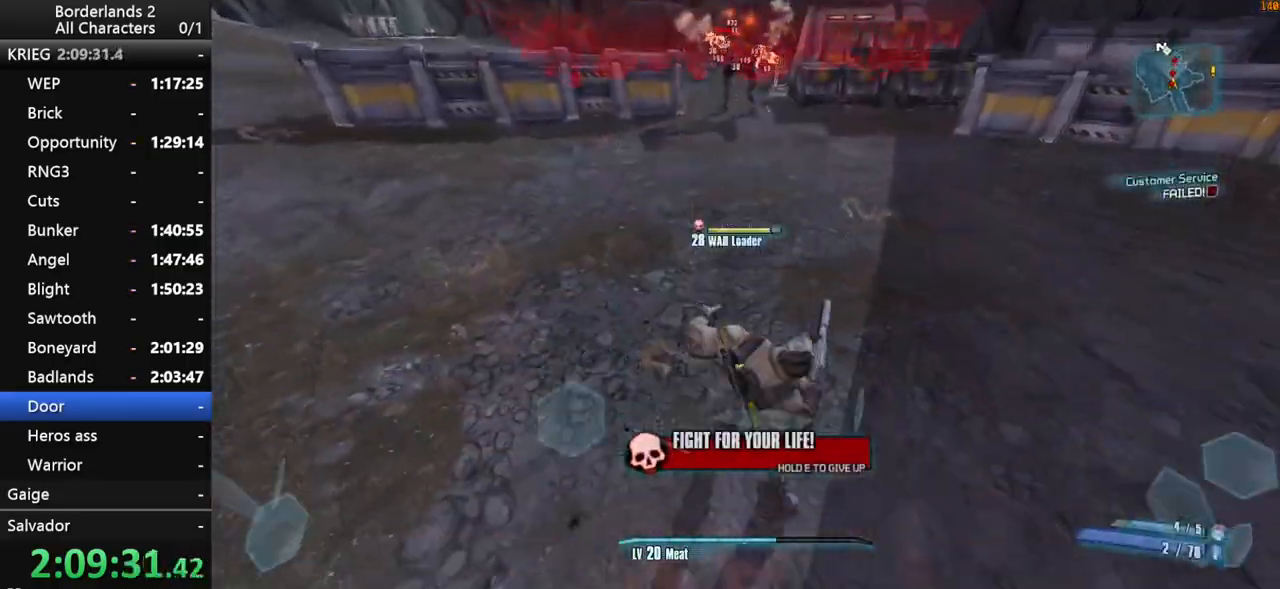
Gameplay with keyboard and mouse; each line is a JSON object with the keys and mouse buttons held at the frame after it. "events" lists presses ("down") and releases ("up") of "1", "2", "3", "4", "a", "b", "c", "ctrl", "d", "down", "e", "end", "escape", "f", "g", "left", "q", "r", "return", "right", "s", "shift_l", "space", "t", "tab", "up", "v", "w", "x", "y", "z", "mouse_left", "mouse_middle", "mouse_right", "mouse_wheel_up" and "mouse_wheel_down" between this image and that frame as [ms after this image, input, new state], when the widget could be followed in between. "mouse_left", "mouse_middle", "mouse_right", "mouse_wheel_up", "mouse_wheel_down" = the "left", "middle", "right", "wheel_up", "wheel_down" buttons of the "mouse" list. No other keys are recorded. "mouse_move" is the direction in which the mouse moves at that frame (one of eight, or "still"), when it could be read.
{"keys": ["shift_l", "w"], "mouse": [], "mouse_move": "still", "events": [[67, "shift_l", "up"], [217, "shift_l", "down"]]}
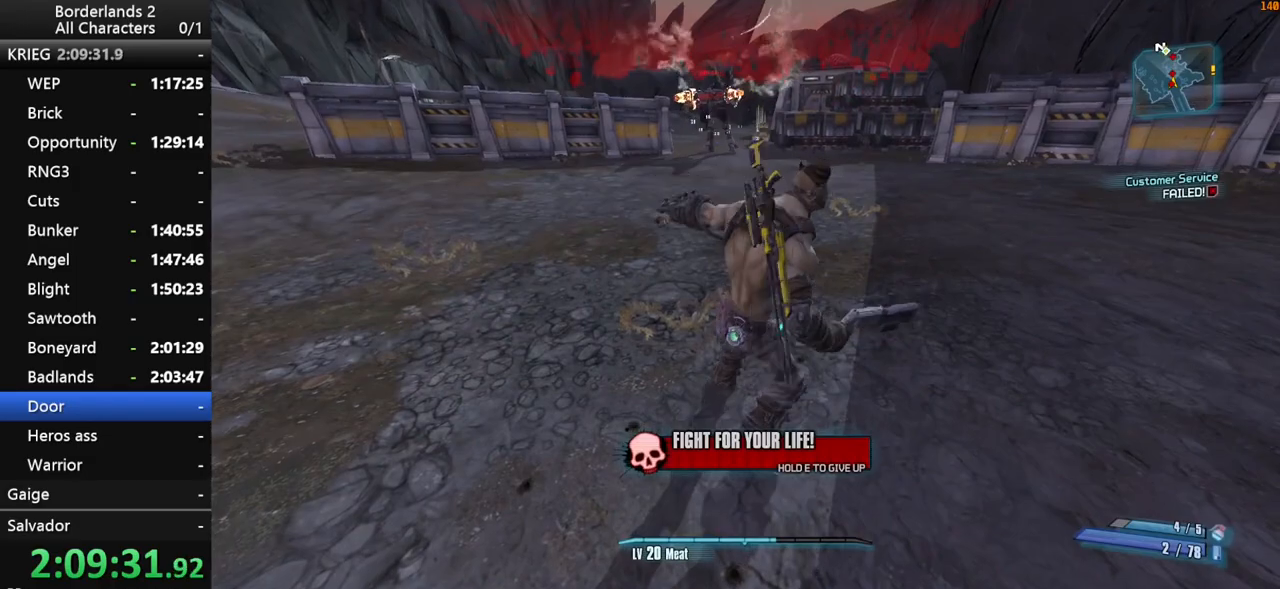
{"keys": ["w"], "mouse": [], "mouse_move": "left", "events": [[183, "shift_l", "up"]]}
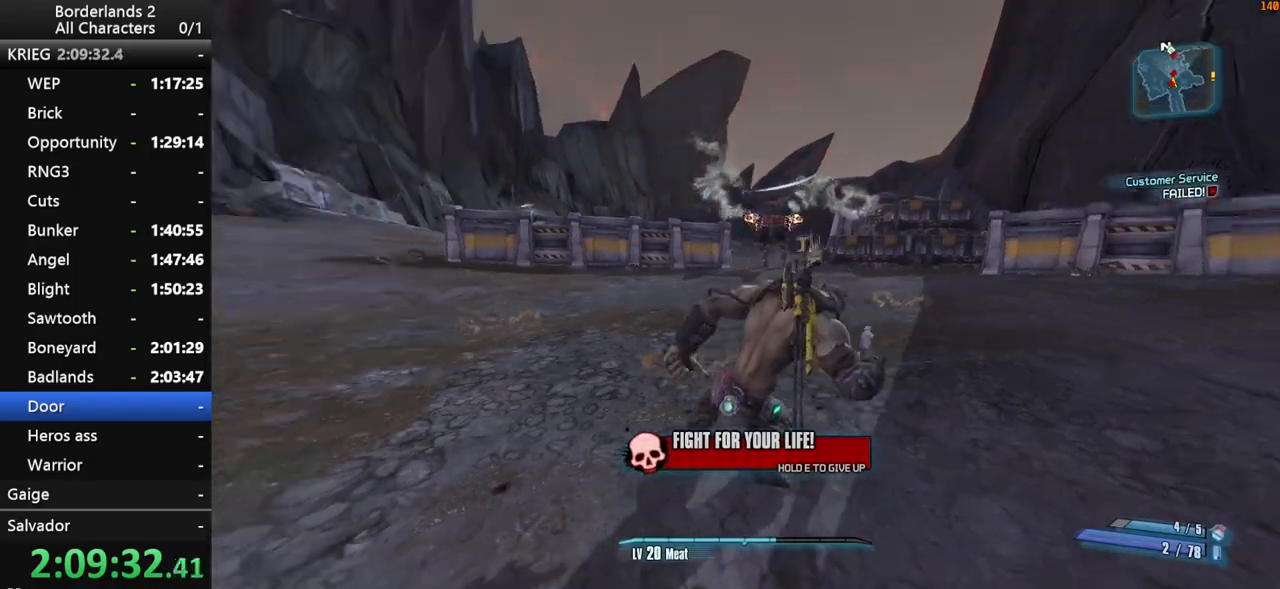
{"keys": ["shift_l", "w"], "mouse": [], "mouse_move": "still", "events": [[150, "shift_l", "down"]]}
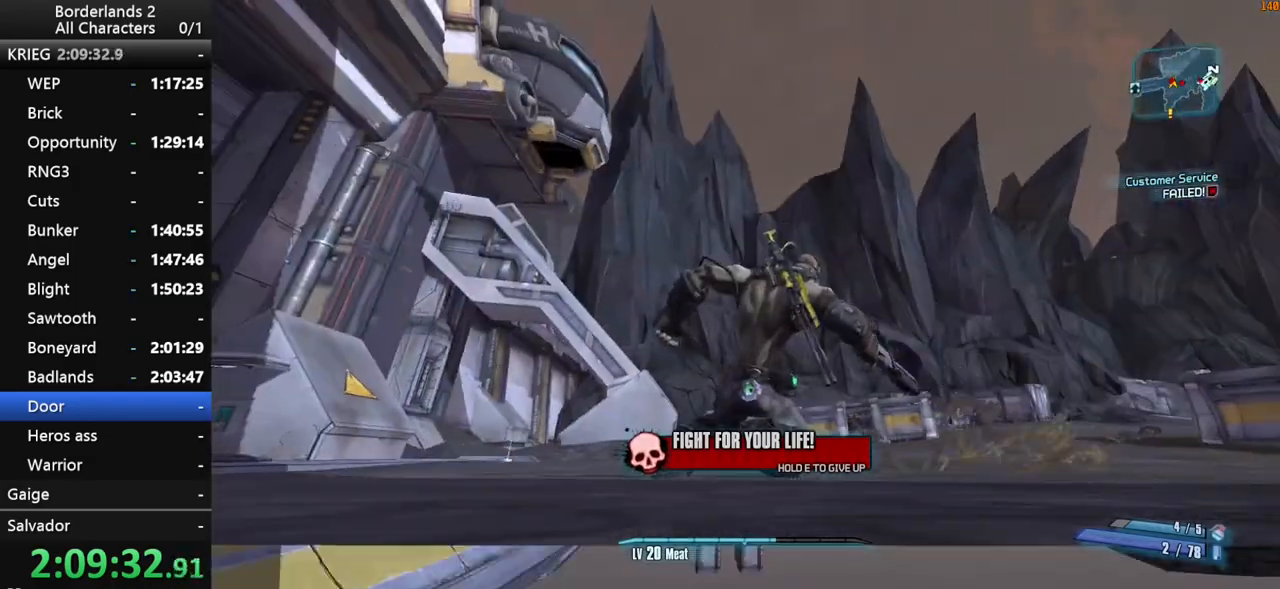
{"keys": ["shift_l"], "mouse": [], "mouse_move": "still", "events": [[300, "w", "up"]]}
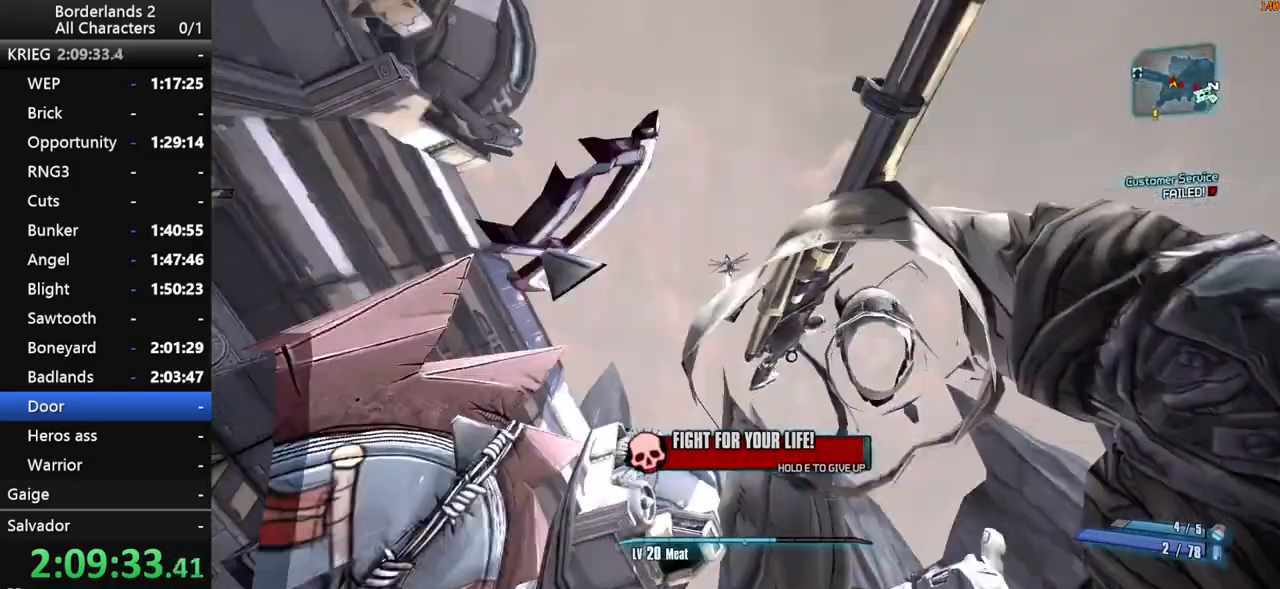
{"keys": ["s", "shift_l"], "mouse": ["wheel_down"], "mouse_move": "down", "events": [[133, "s", "down"], [183, "a", "down"], [183, "mouse_wheel_down", "down"], [467, "a", "up"]]}
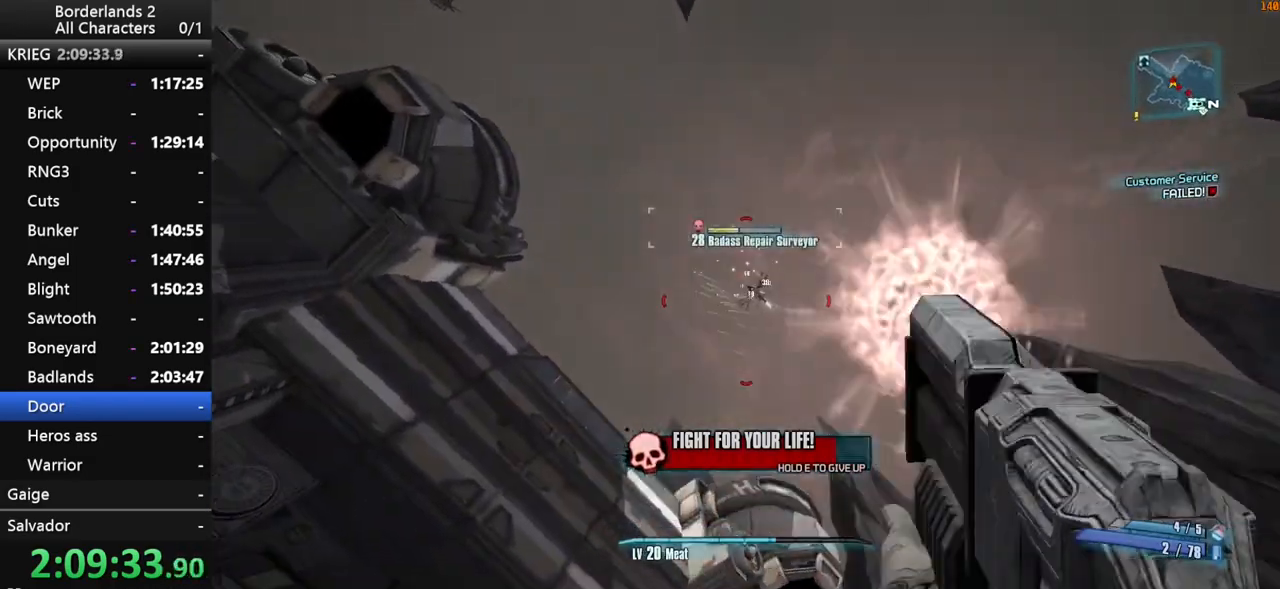
{"keys": ["d", "s", "shift_l"], "mouse": ["wheel_down"], "mouse_move": "still", "events": [[333, "d", "down"]]}
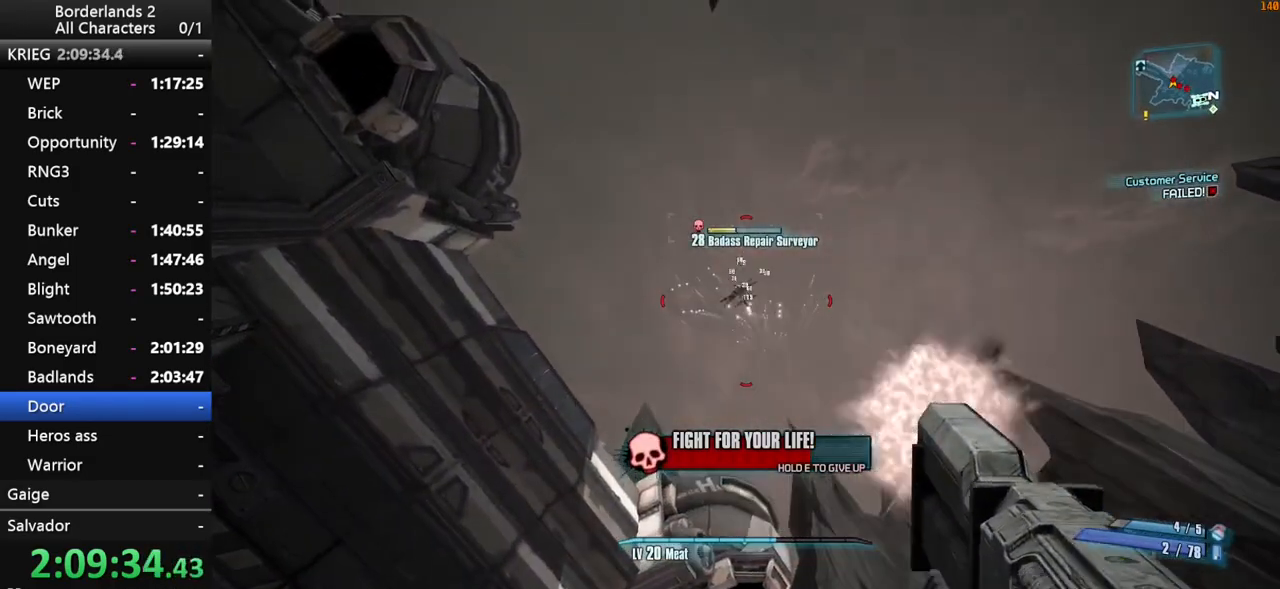
{"keys": ["d", "s", "shift_l"], "mouse": ["wheel_down"], "mouse_move": "still", "events": []}
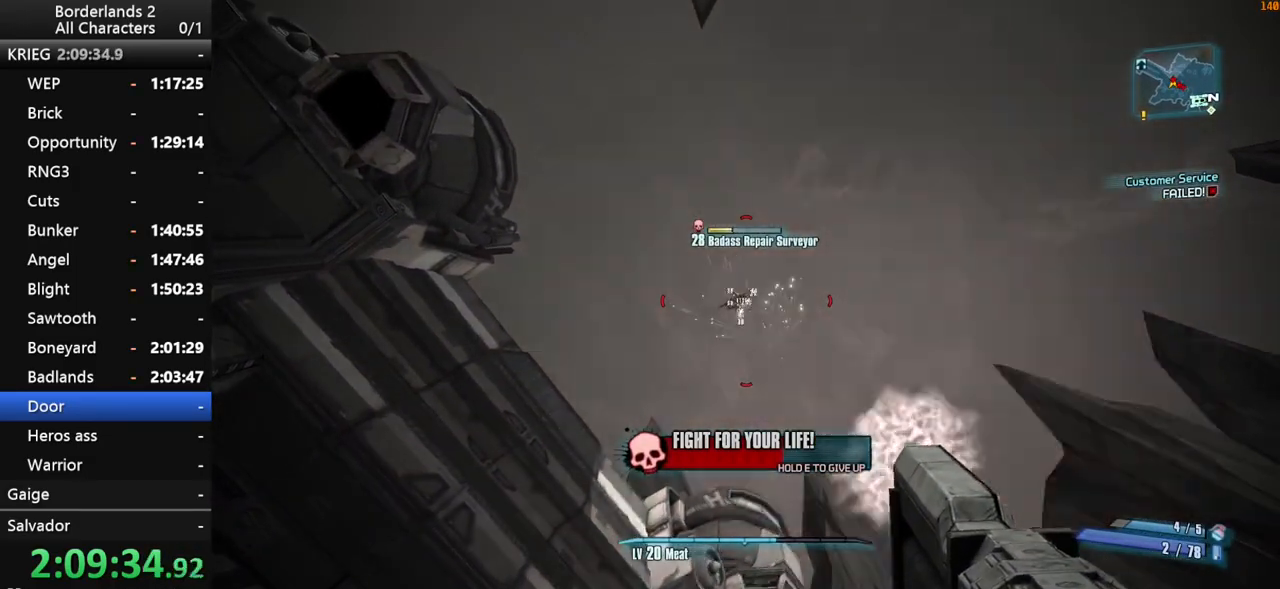
{"keys": ["s", "shift_l"], "mouse": ["wheel_down"], "mouse_move": "still", "events": [[417, "d", "up"]]}
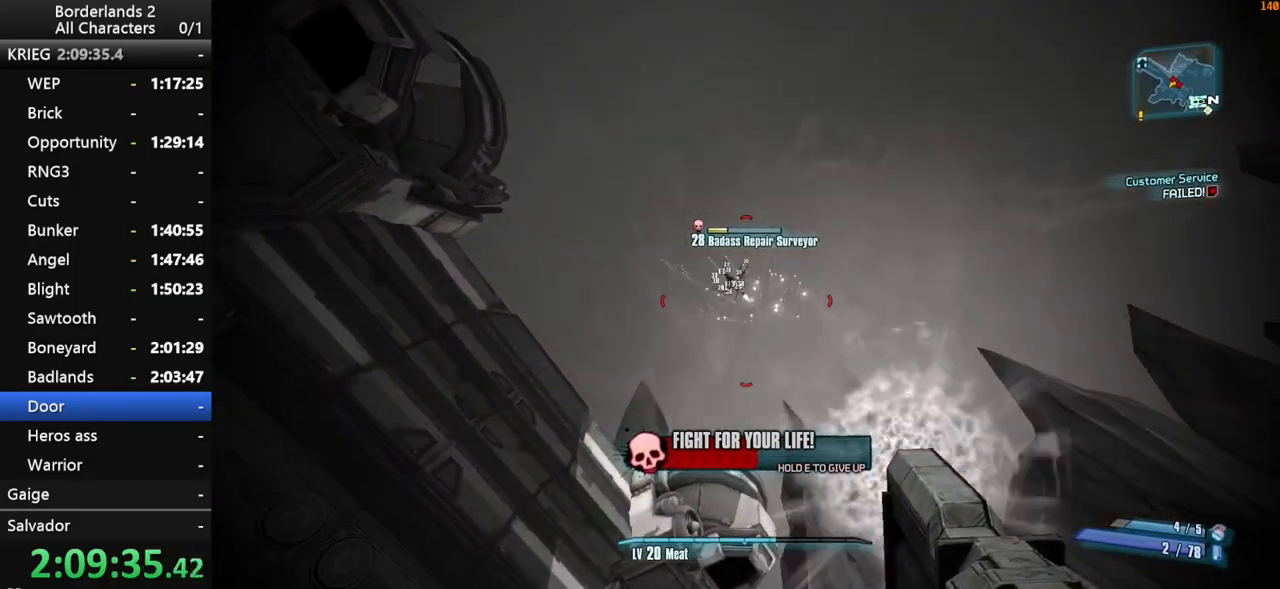
{"keys": ["d", "s", "shift_l"], "mouse": ["wheel_down"], "mouse_move": "up-left", "events": [[50, "d", "down"]]}
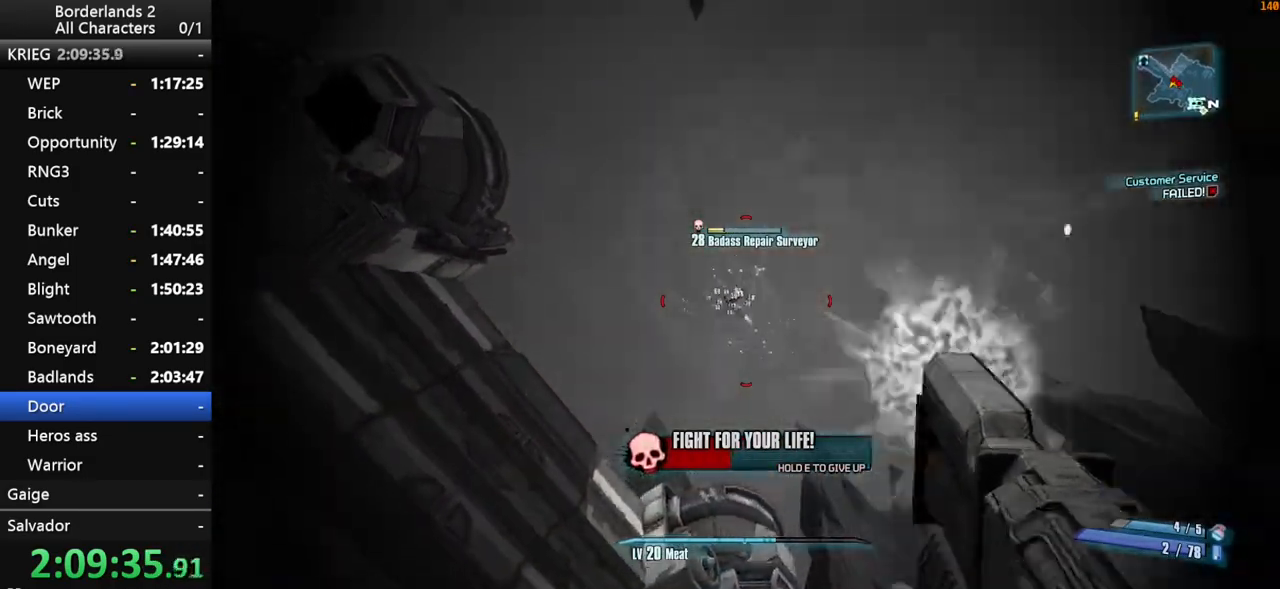
{"keys": ["d", "s", "shift_l"], "mouse": ["wheel_down"], "mouse_move": "still", "events": [[67, "d", "up"], [350, "d", "down"]]}
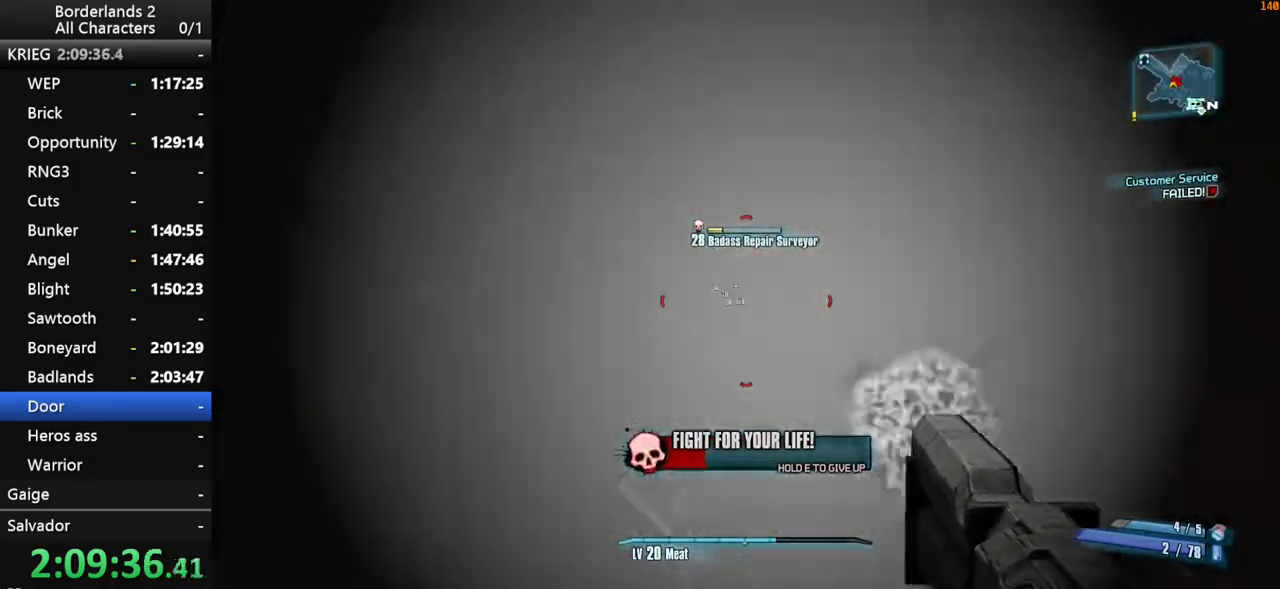
{"keys": ["d", "s", "shift_l"], "mouse": ["wheel_down"], "mouse_move": "still", "events": []}
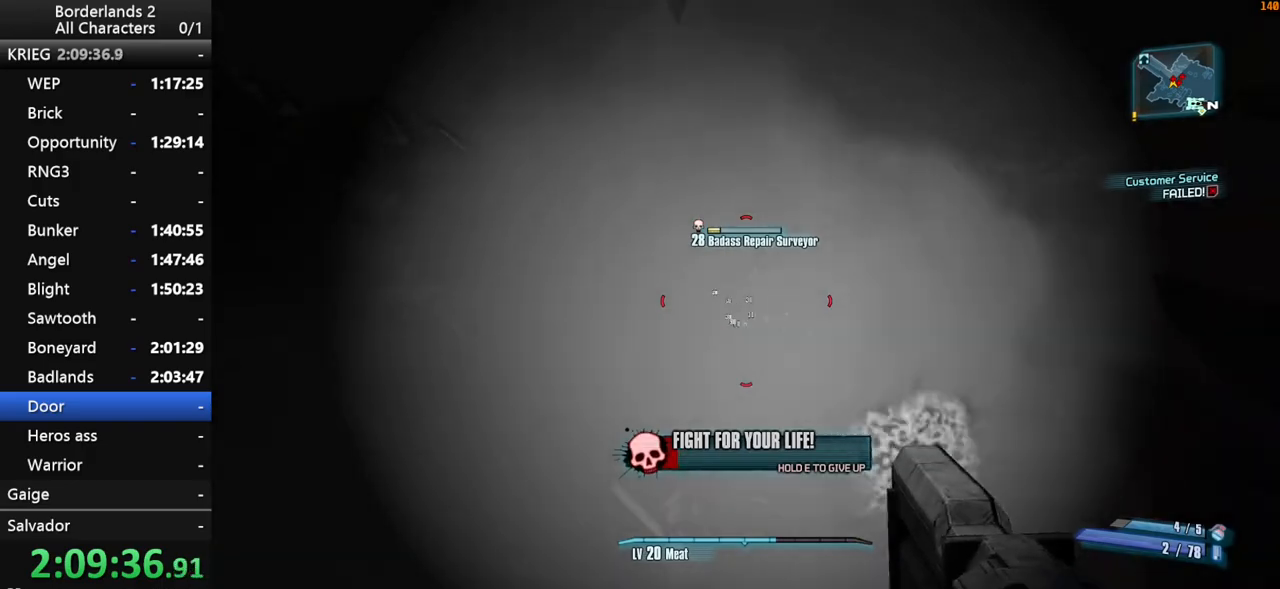
{"keys": ["d", "s", "shift_l"], "mouse": ["wheel_down"], "mouse_move": "still", "events": []}
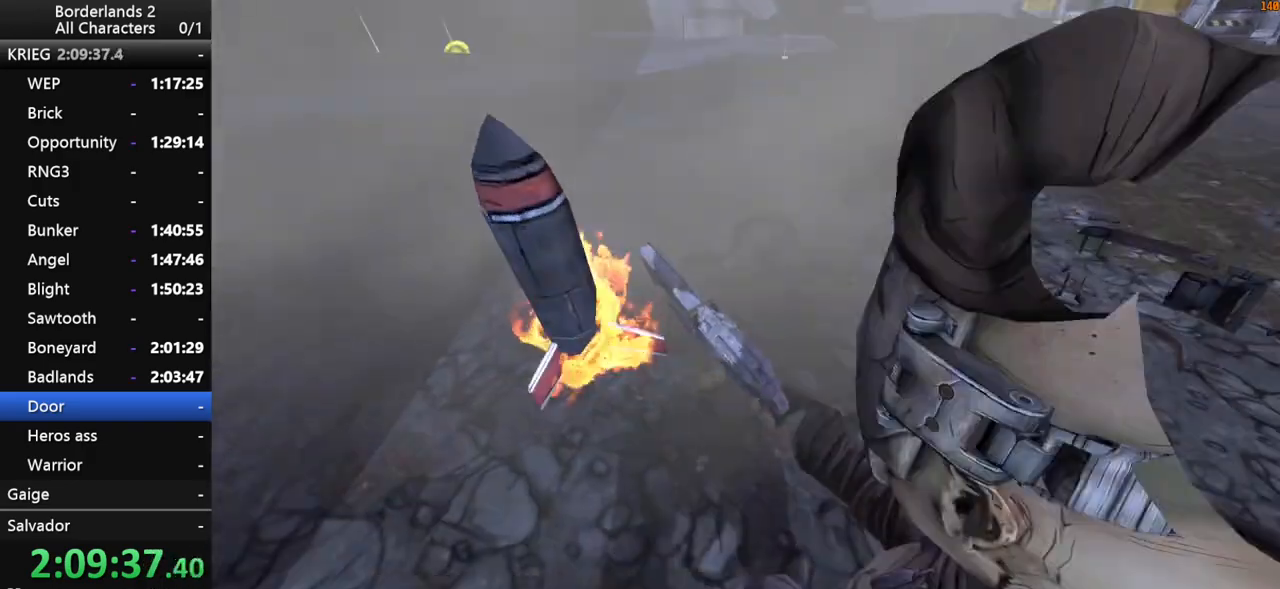
{"keys": [], "mouse": ["wheel_down"], "mouse_move": "left", "events": [[167, "d", "up"], [167, "shift_l", "up"], [217, "s", "up"], [350, "mouse_wheel_down", "up"], [400, "mouse_wheel_down", "down"]]}
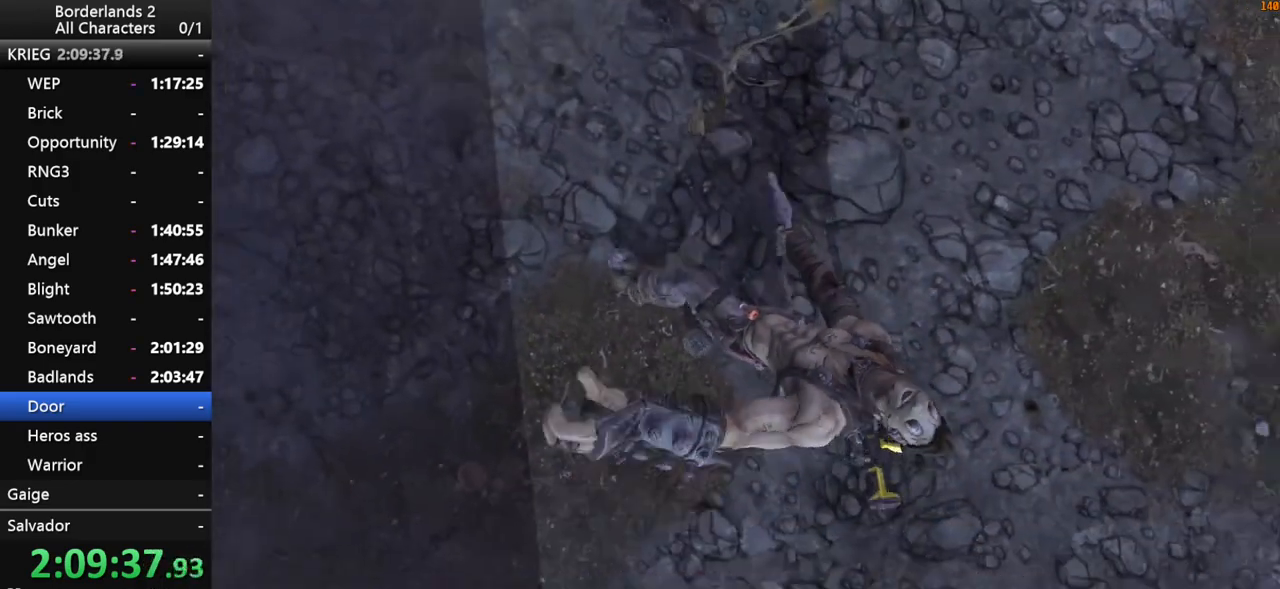
{"keys": [], "mouse": [], "mouse_move": "still", "events": [[33, "mouse_wheel_down", "up"], [83, "mouse_wheel_down", "down"], [133, "mouse_wheel_down", "up"], [317, "mouse_wheel_down", "down"], [367, "mouse_wheel_down", "up"]]}
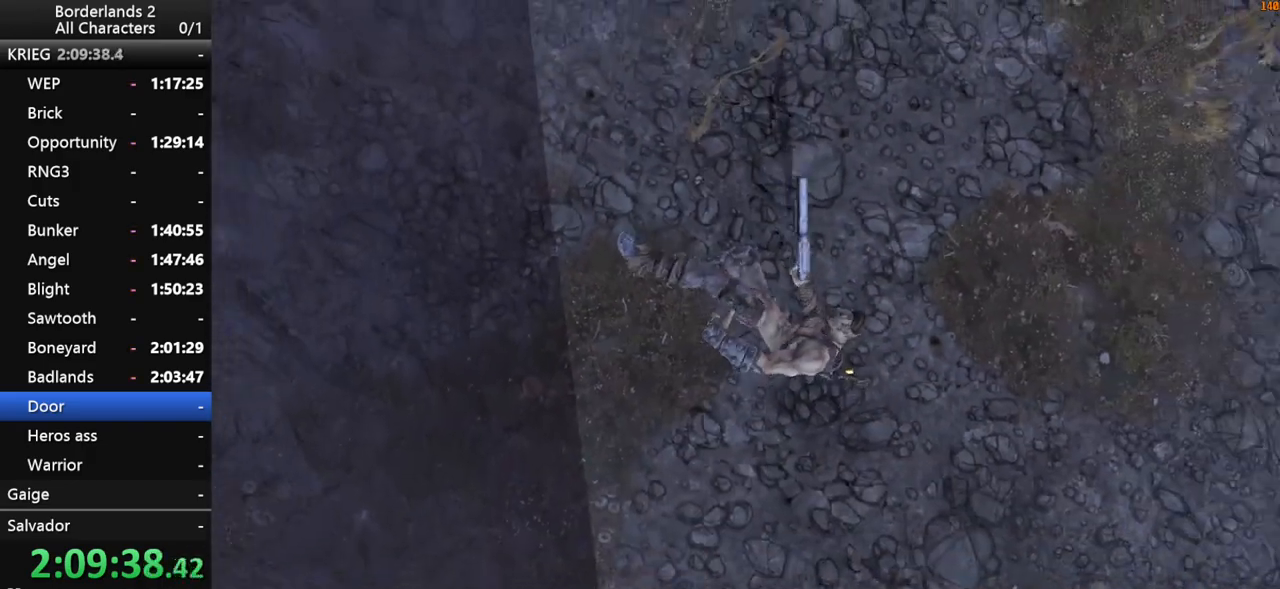
{"keys": [], "mouse": [], "mouse_move": "still", "events": []}
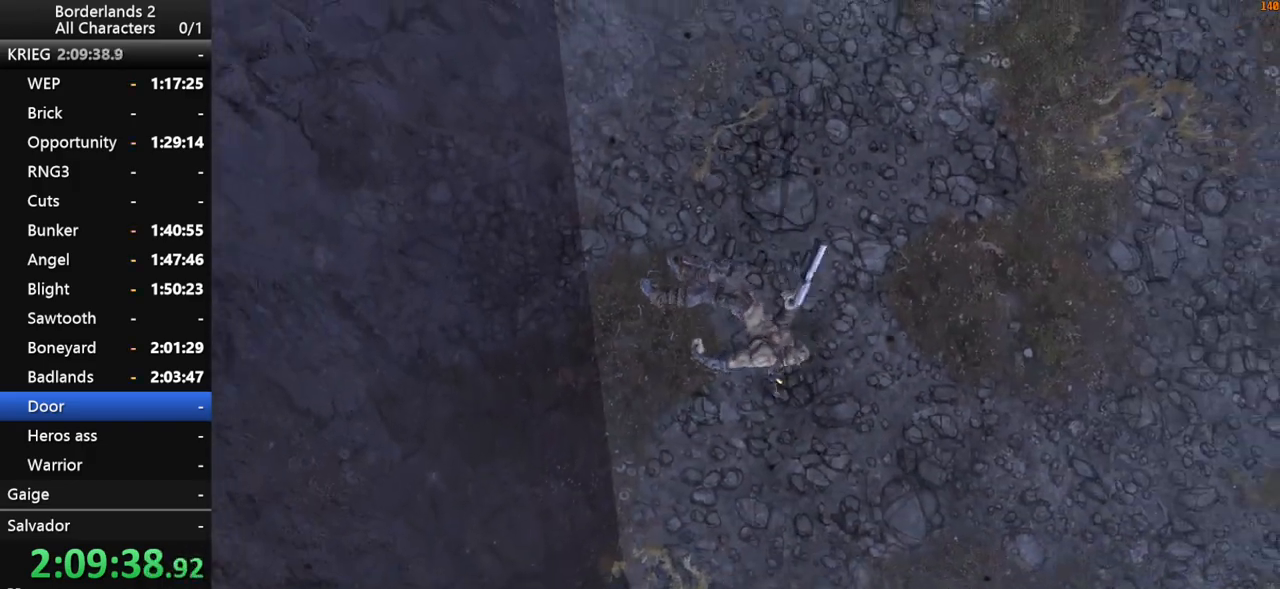
{"keys": [], "mouse": [], "mouse_move": "still", "events": []}
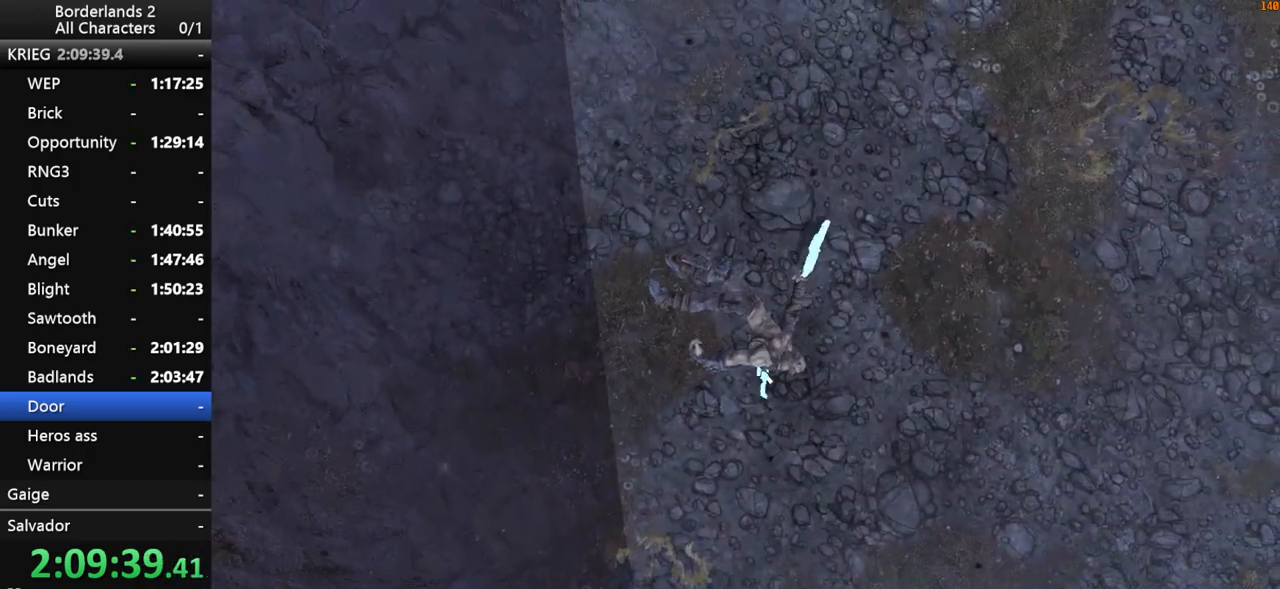
{"keys": [], "mouse": [], "mouse_move": "still", "events": []}
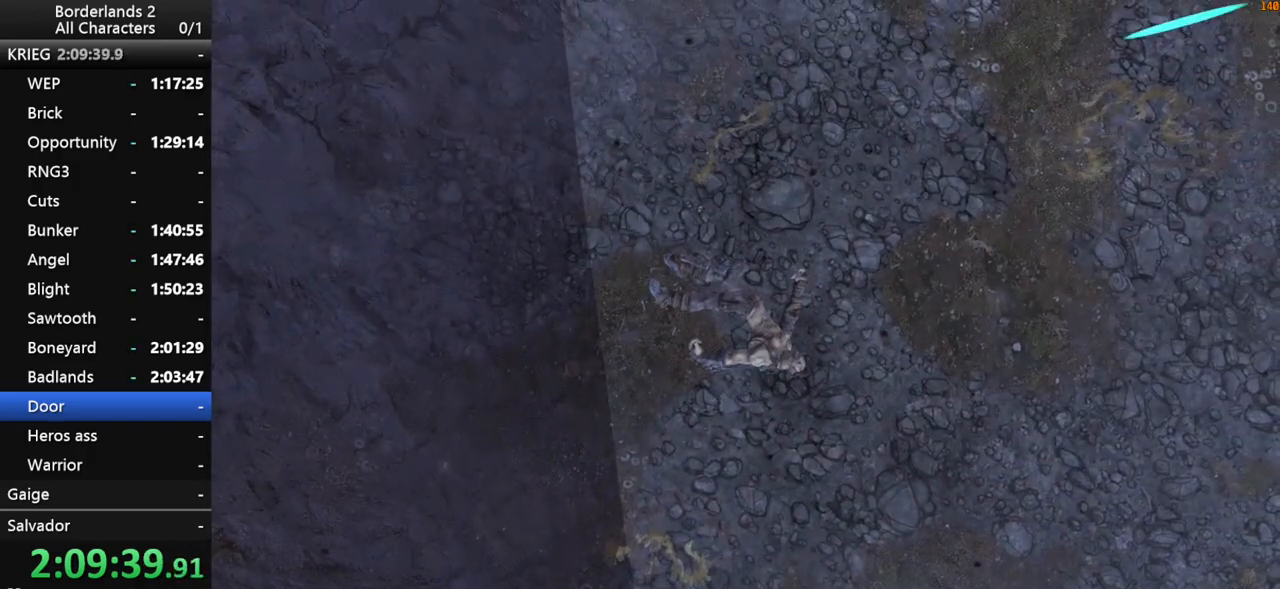
{"keys": [], "mouse": [], "mouse_move": "still", "events": []}
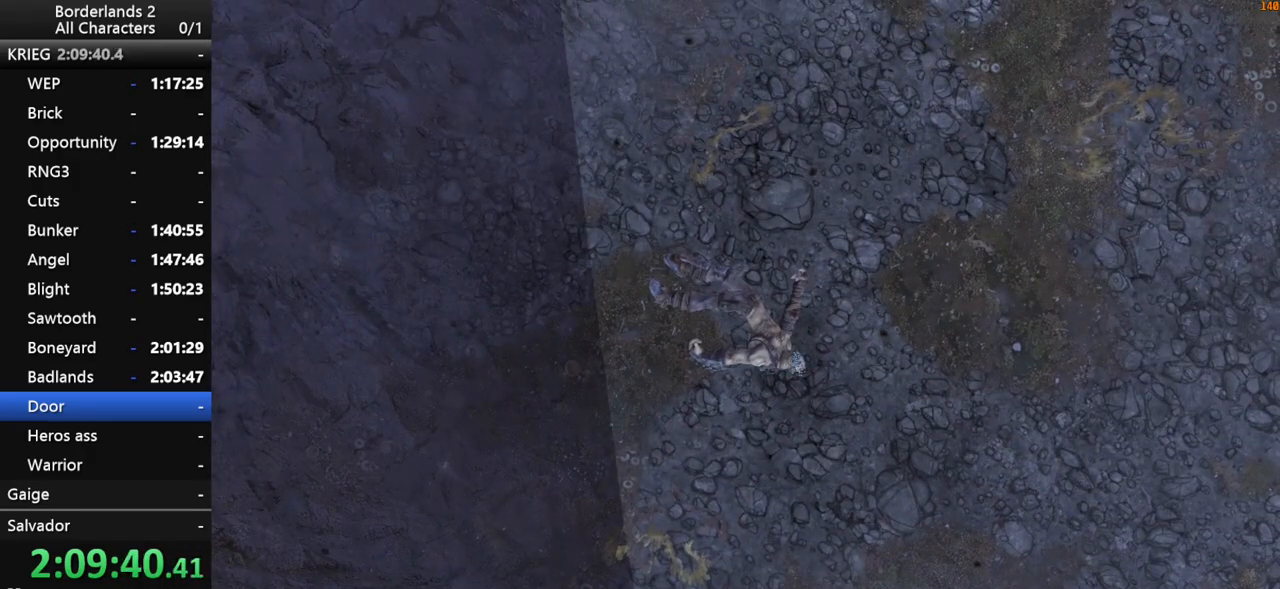
{"keys": [], "mouse": [], "mouse_move": "still", "events": [[217, "escape", "down"], [267, "escape", "up"], [350, "escape", "down"], [400, "escape", "up"]]}
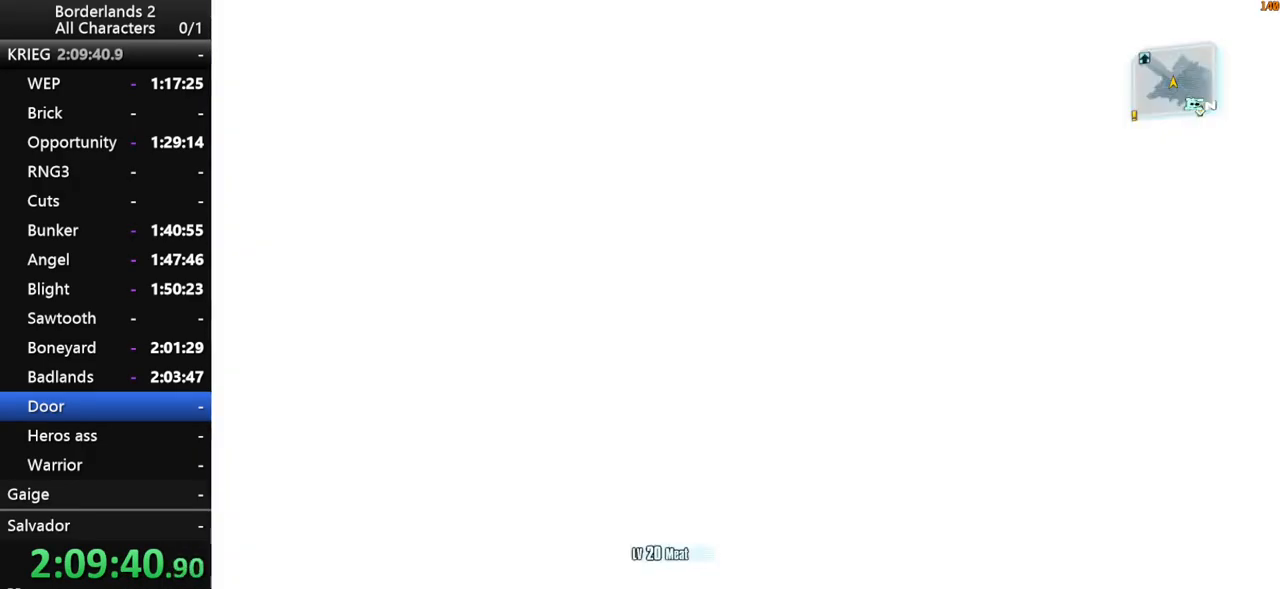
{"keys": [], "mouse": [], "mouse_move": "still", "events": []}
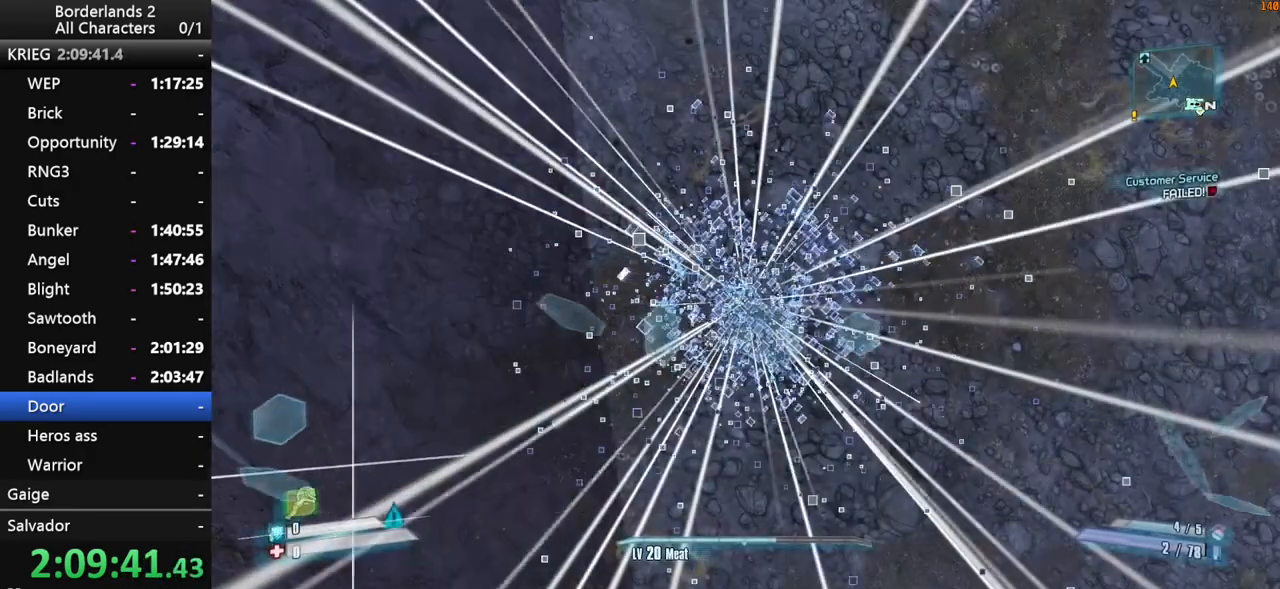
{"keys": [], "mouse": [], "mouse_move": "still", "events": []}
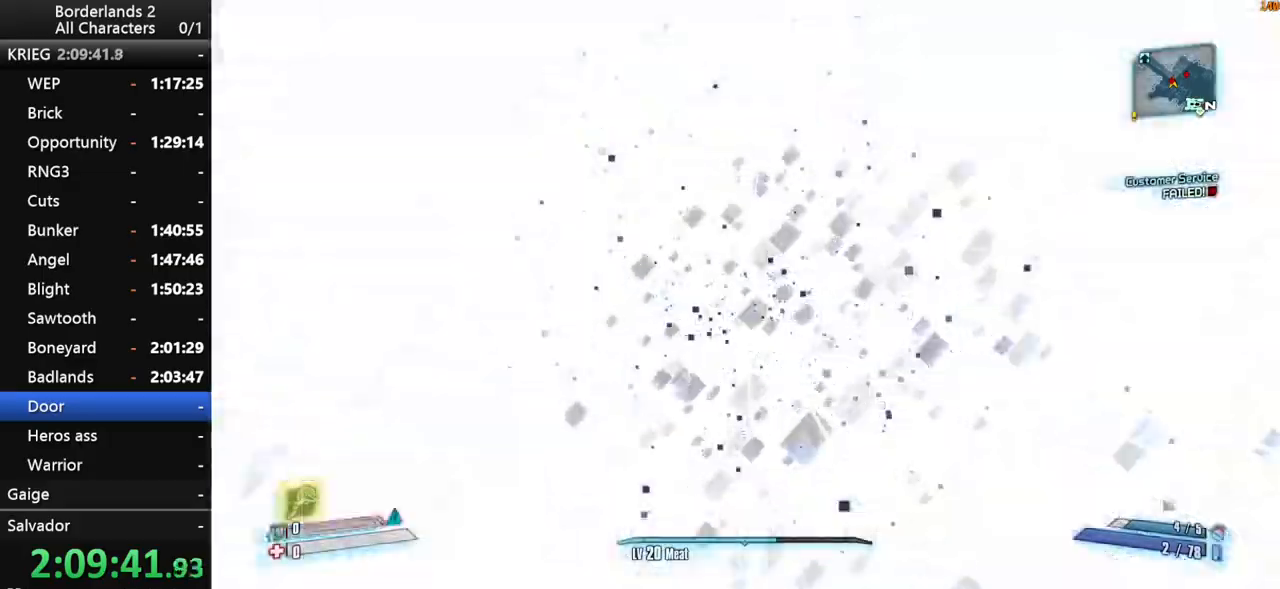
{"keys": [], "mouse": [], "mouse_move": "still", "events": []}
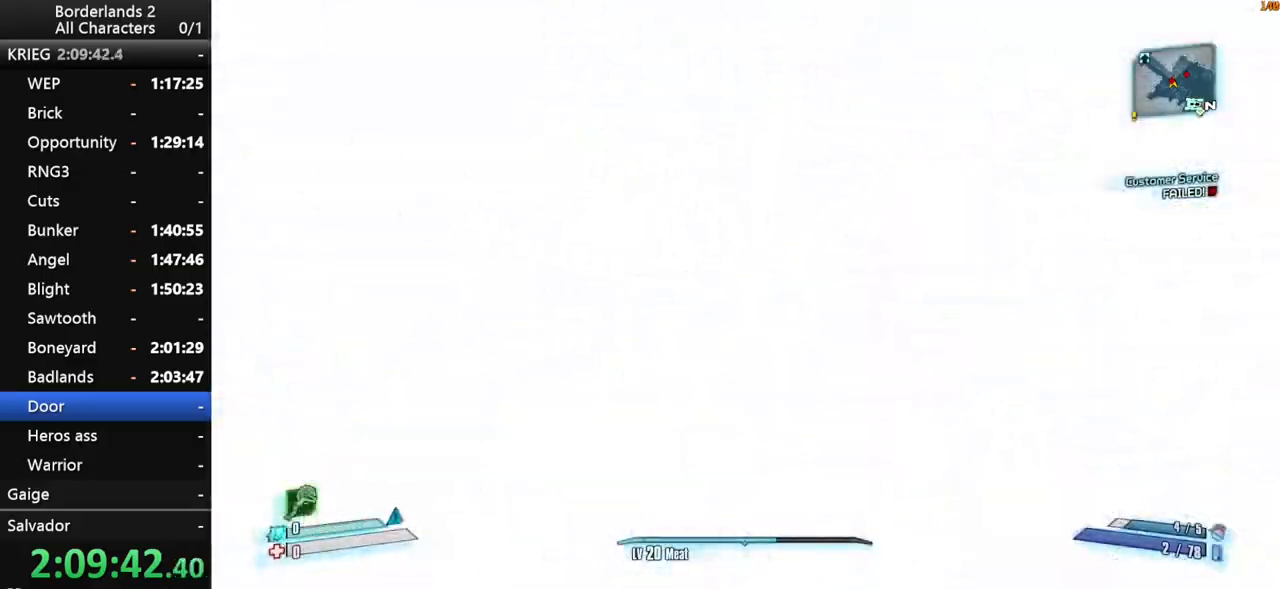
{"keys": [], "mouse": [], "mouse_move": "still", "events": []}
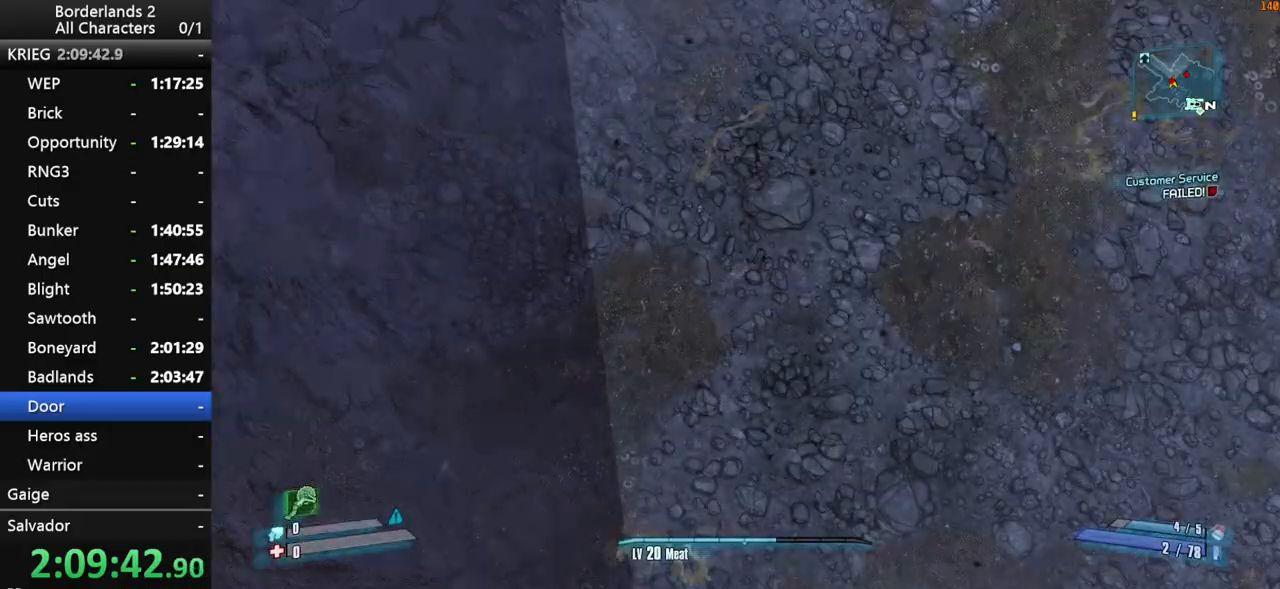
{"keys": [], "mouse": [], "mouse_move": "still", "events": []}
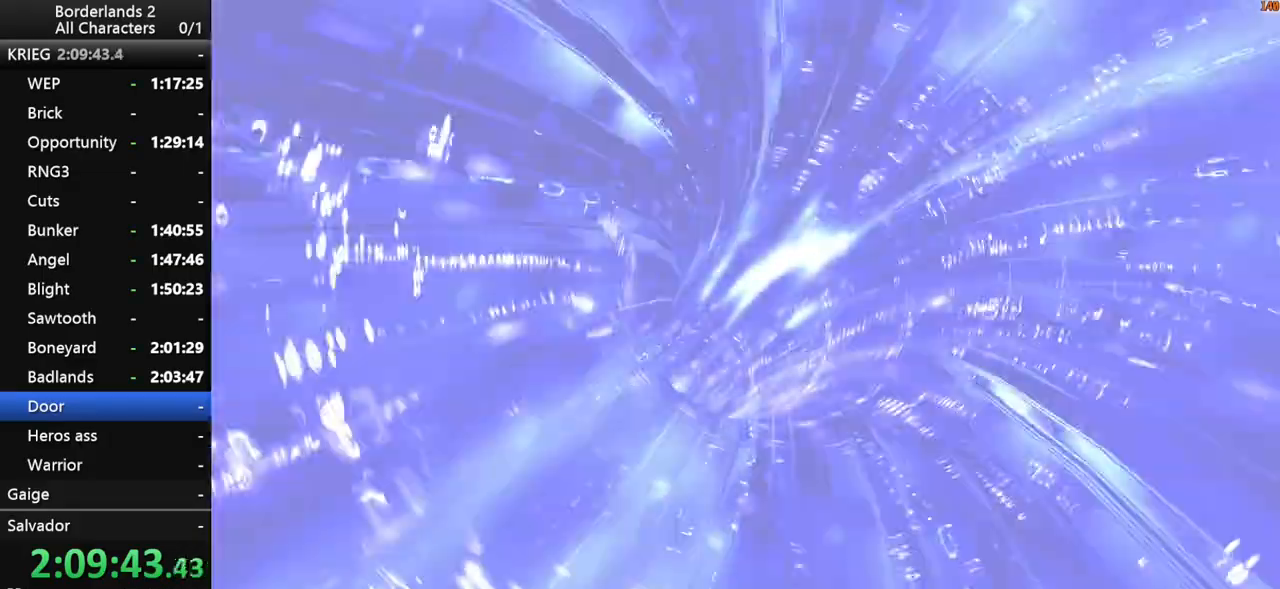
{"keys": [], "mouse": [], "mouse_move": "still", "events": []}
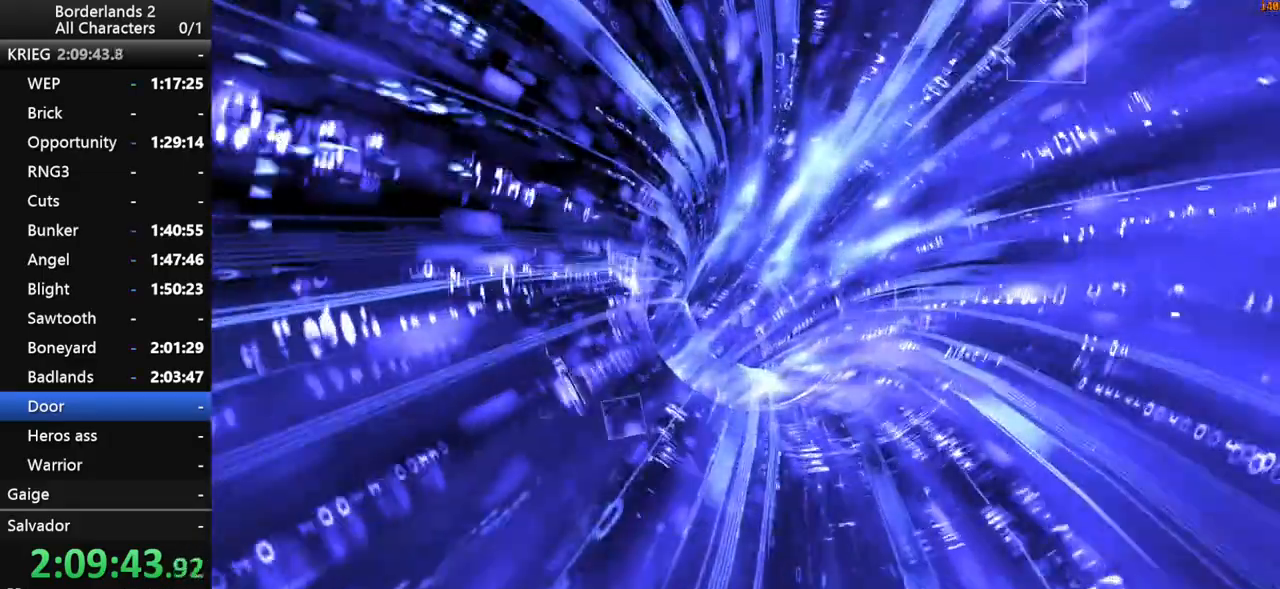
{"keys": [], "mouse": [], "mouse_move": "still", "events": [[233, "a", "down"], [267, "w", "down"], [417, "a", "up"], [467, "w", "up"]]}